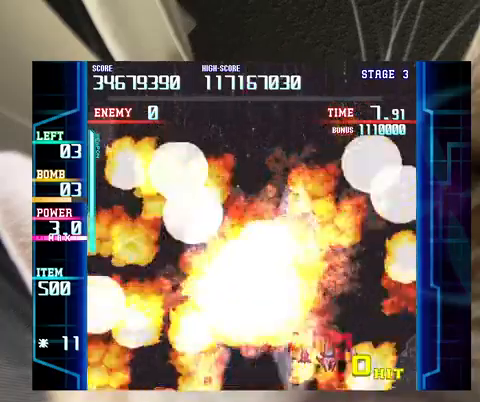
Gameplay with keyboard; each line is a JSON object with the keys held at the frame after it. "events" lists presses ("down") and releases ("up") of "a", "c", "ctrl", "d", "down", "f", "left", "right", "s", "shift", "up", "v", "x" and "z" between this image and that frame as [ms after this image, input, new state], when the widget could be followed in between. No other keys are recorded. Mouse input is not recorded.
{"keys": [], "events": [[33, "up", "down"], [133, "right", "up"], [133, "up", "up"]]}
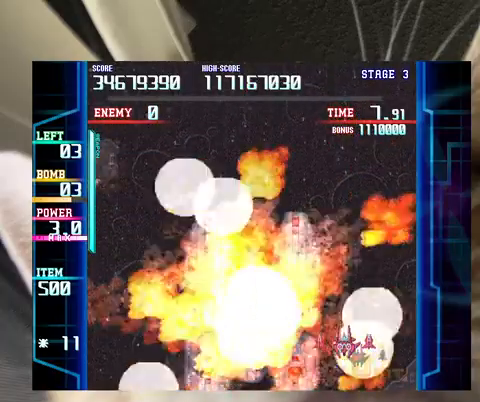
{"keys": [], "events": [[133, "up", "down"], [433, "left", "down"], [467, "up", "up"], [500, "left", "up"]]}
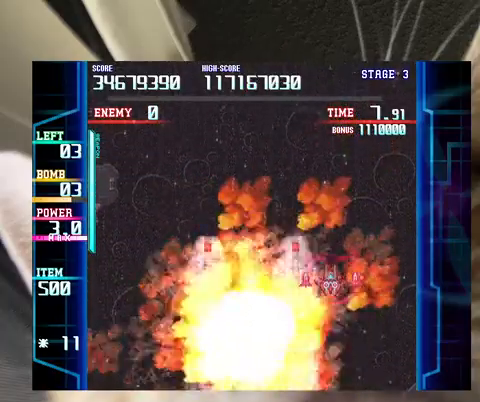
{"keys": [], "events": [[167, "left", "down"], [233, "left", "up"], [333, "down", "down"], [333, "left", "down"], [400, "down", "up"], [400, "left", "up"]]}
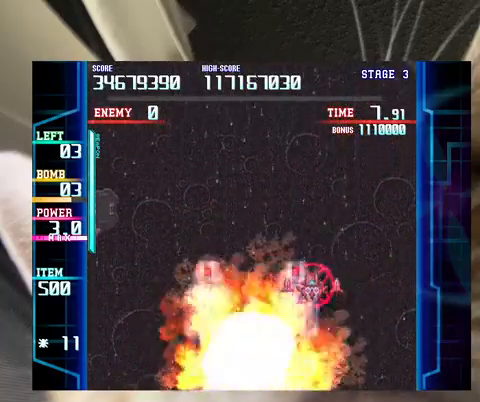
{"keys": [], "events": [[67, "left", "down"], [167, "left", "up"], [367, "left", "down"], [400, "left", "up"]]}
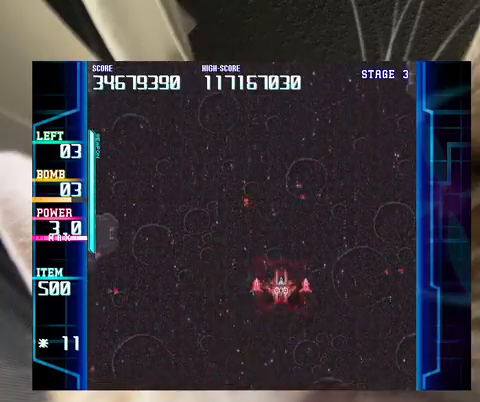
{"keys": [], "events": [[33, "down", "down"], [33, "left", "down"], [100, "left", "up"], [133, "down", "up"], [200, "down", "down"], [333, "down", "up"], [433, "down", "down"], [433, "left", "down"], [500, "down", "up"], [500, "left", "up"]]}
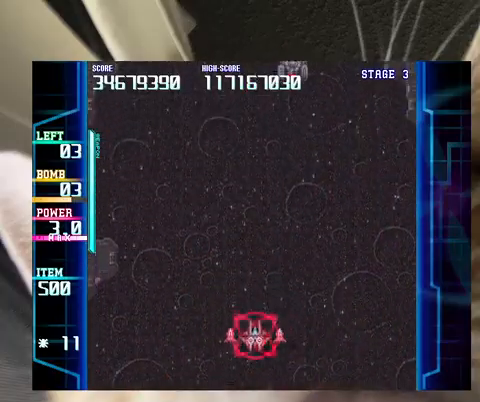
{"keys": [], "events": [[200, "down", "down"], [200, "left", "down"], [233, "down", "up"], [233, "left", "up"]]}
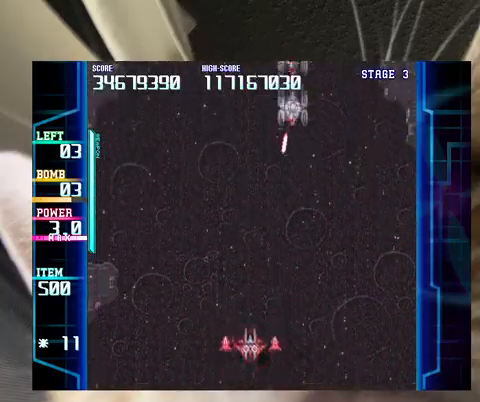
{"keys": [], "events": [[33, "right", "down"], [133, "right", "up"], [267, "c", "down"], [300, "c", "up"], [400, "down", "down"], [433, "down", "up"]]}
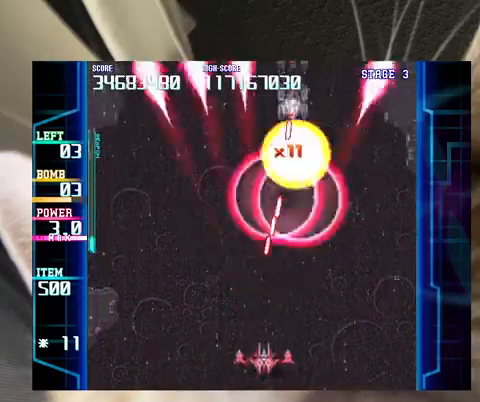
{"keys": [], "events": [[33, "right", "down"], [100, "down", "down"], [133, "down", "up"], [133, "right", "up"], [233, "right", "down"], [233, "up", "down"], [433, "right", "up"], [433, "up", "up"]]}
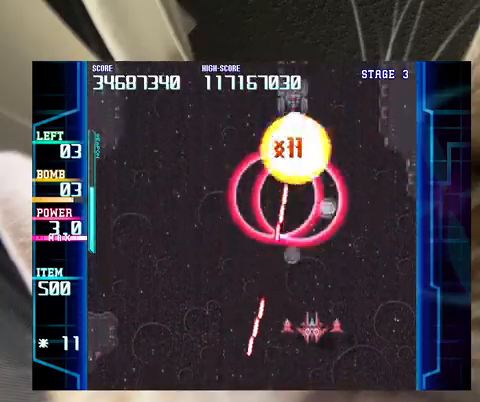
{"keys": ["z"], "events": [[67, "z", "down"], [200, "down", "down"], [233, "left", "down"], [300, "down", "up"], [300, "left", "up"]]}
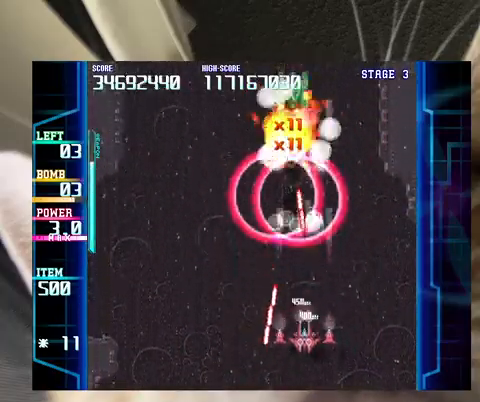
{"keys": [], "events": [[167, "left", "down"], [167, "up", "down"], [200, "left", "up"], [267, "up", "up"], [300, "left", "down"], [367, "up", "down"], [433, "left", "up"], [433, "up", "up"], [433, "z", "up"]]}
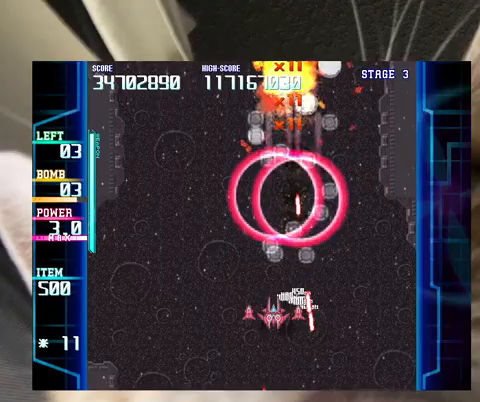
{"keys": ["down", "left"], "events": [[100, "down", "down"], [100, "left", "down"], [133, "left", "up"], [267, "left", "down"]]}
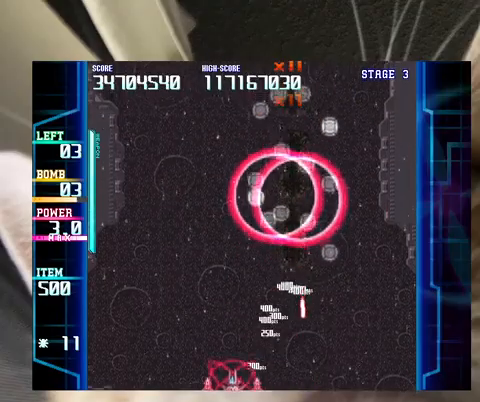
{"keys": ["left"], "events": [[67, "down", "up"], [100, "left", "up"], [433, "left", "down"]]}
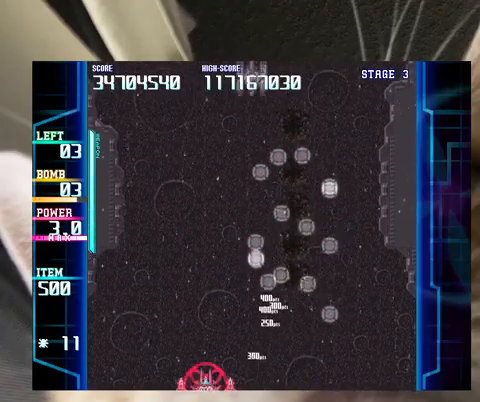
{"keys": ["down", "left"], "events": [[33, "left", "up"], [67, "right", "down"], [133, "up", "down"], [367, "left", "down"], [367, "right", "up"], [433, "up", "up"], [500, "down", "down"]]}
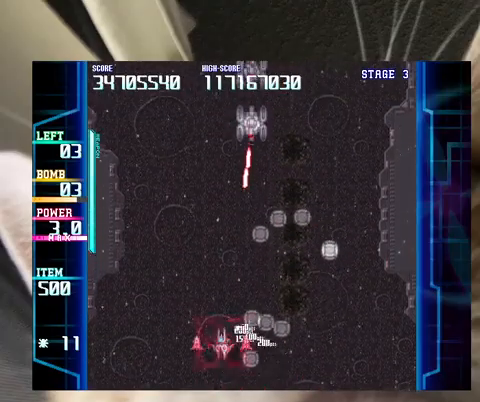
{"keys": ["up", "z"], "events": [[167, "c", "down"], [167, "down", "up"], [233, "c", "up"], [233, "left", "up"], [333, "up", "down"], [367, "left", "down"], [367, "z", "down"], [400, "up", "up"], [467, "left", "up"], [500, "up", "down"]]}
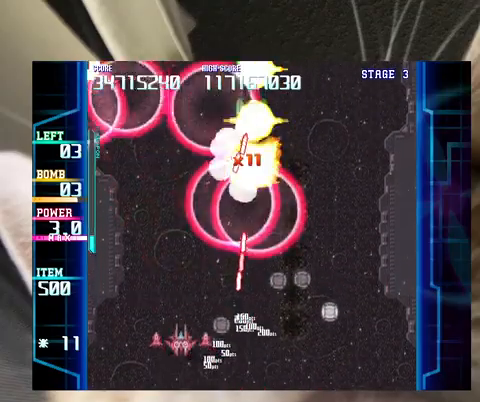
{"keys": ["z"], "events": [[67, "left", "down"], [133, "left", "up"], [200, "up", "up"], [300, "z", "up"], [467, "z", "down"]]}
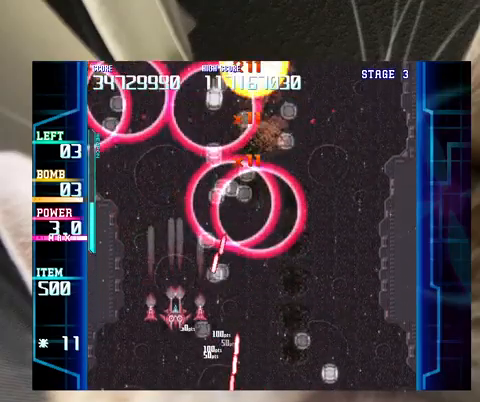
{"keys": ["right"], "events": [[67, "up", "down"], [267, "right", "down"], [333, "up", "up"], [333, "z", "up"], [433, "down", "down"], [500, "down", "up"]]}
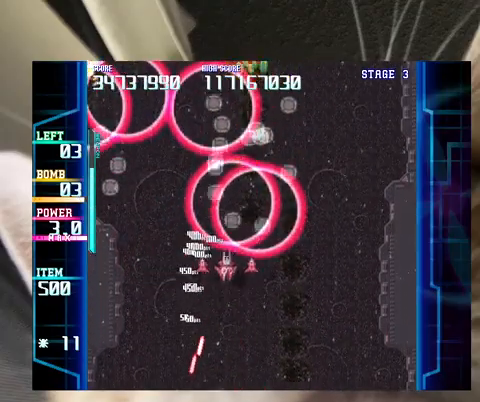
{"keys": ["down", "left"], "events": [[33, "up", "down"], [233, "right", "up"], [233, "up", "up"], [267, "left", "down"], [300, "down", "down"]]}
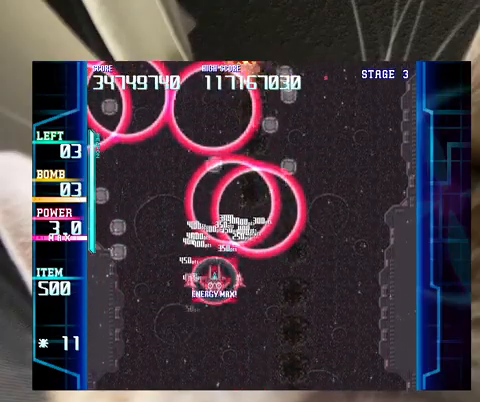
{"keys": ["down", "left"], "events": [[67, "left", "up"], [233, "left", "down"]]}
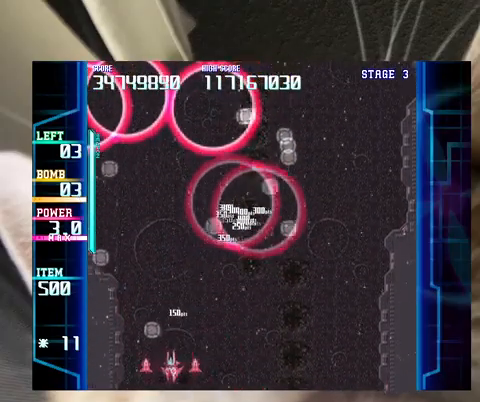
{"keys": ["right"], "events": [[200, "down", "up"], [267, "left", "up"], [433, "right", "down"]]}
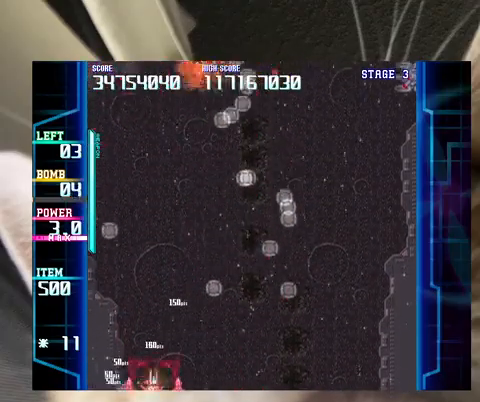
{"keys": [], "events": [[167, "right", "up"], [267, "right", "down"], [500, "right", "up"]]}
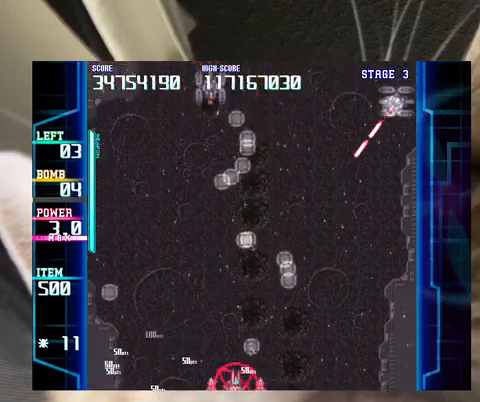
{"keys": [], "events": [[33, "right", "down"], [467, "c", "down"], [500, "c", "up"], [500, "right", "up"]]}
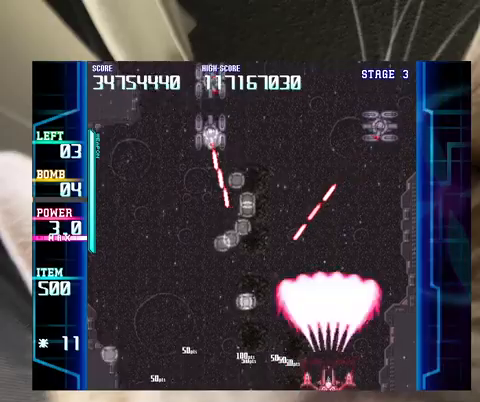
{"keys": ["left", "z"], "events": [[167, "right", "down"], [167, "z", "down"], [267, "up", "down"], [433, "right", "up"], [433, "up", "up"], [500, "left", "down"]]}
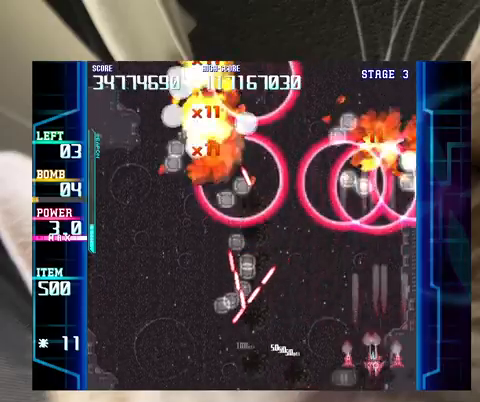
{"keys": ["left", "z"], "events": [[67, "up", "down"], [167, "left", "up"], [267, "left", "down"], [367, "up", "up"]]}
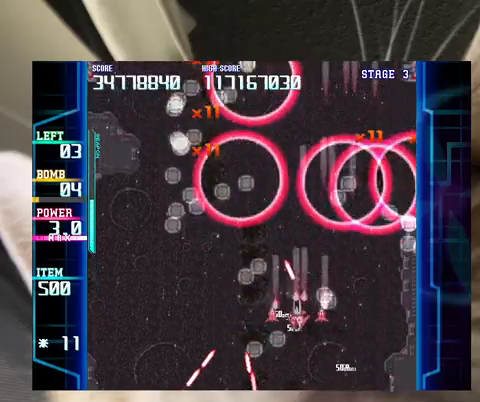
{"keys": ["left", "z"], "events": [[200, "up", "down"], [333, "left", "up"], [333, "right", "down"], [367, "right", "up"], [433, "up", "up"], [467, "left", "down"]]}
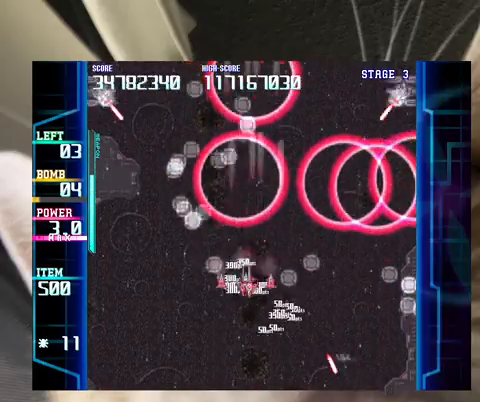
{"keys": ["down", "right"], "events": [[100, "up", "down"], [167, "left", "up"], [200, "right", "down"], [233, "up", "up"], [300, "down", "down"], [300, "z", "up"]]}
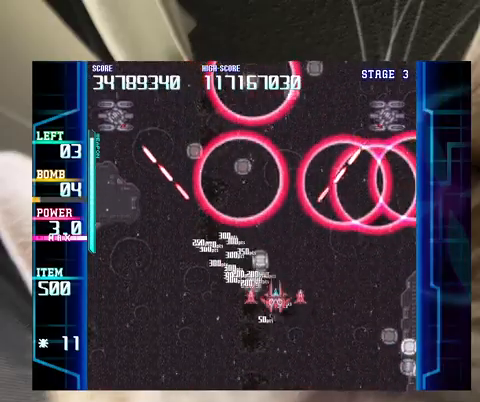
{"keys": ["c", "down", "left"], "events": [[33, "right", "up"], [267, "left", "down"], [467, "c", "down"]]}
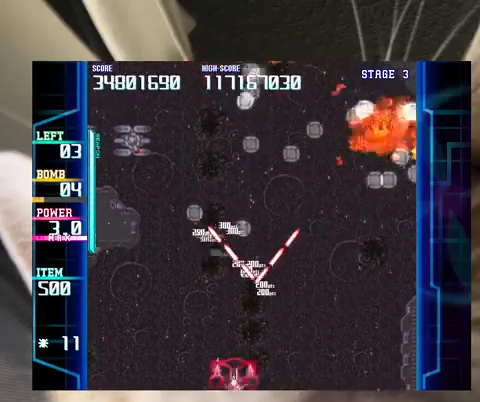
{"keys": ["z"], "events": [[33, "c", "up"], [100, "left", "up"], [133, "right", "down"], [200, "down", "up"], [233, "z", "down"], [267, "right", "up"]]}
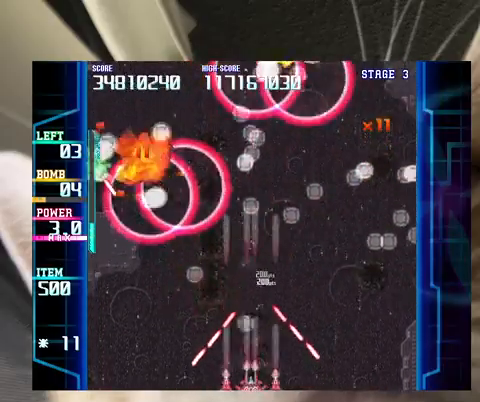
{"keys": ["right", "up", "z"], "events": [[100, "up", "down"], [300, "right", "down"]]}
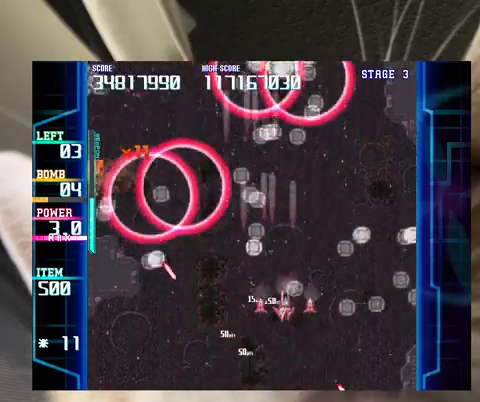
{"keys": ["down", "left"], "events": [[67, "right", "up"], [133, "up", "up"], [167, "left", "down"], [167, "up", "down"], [267, "up", "up"], [367, "down", "down"], [367, "z", "up"]]}